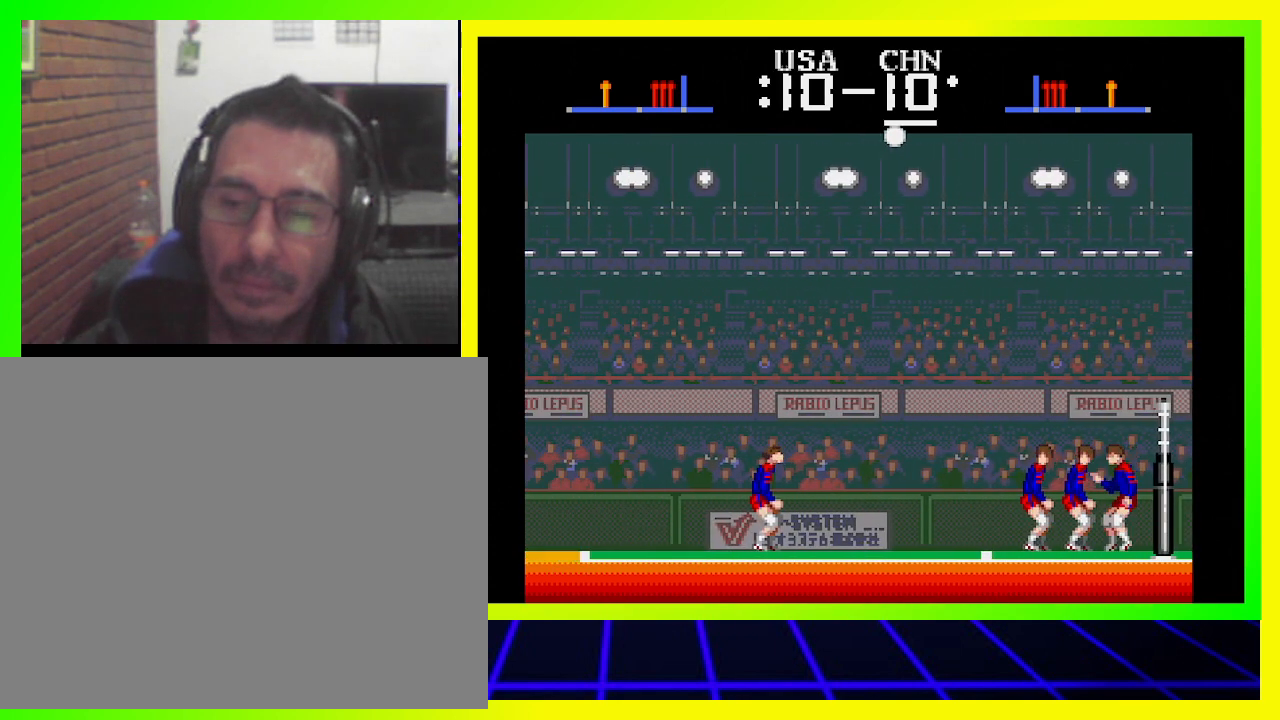
Gameplay with a controller (PlayStation layout); each line is a JSON object with the inputs held at the frame after it. "events" lists button and stick changes between this image and that frame as [ms after this image, input, new state], when the widget could be followed in between. Not read: R3.
{"buttons": ["DPAD_LEFT"], "left_stick": "center", "right_stick": "center", "events": [[133, "DPAD_LEFT", "down"]]}
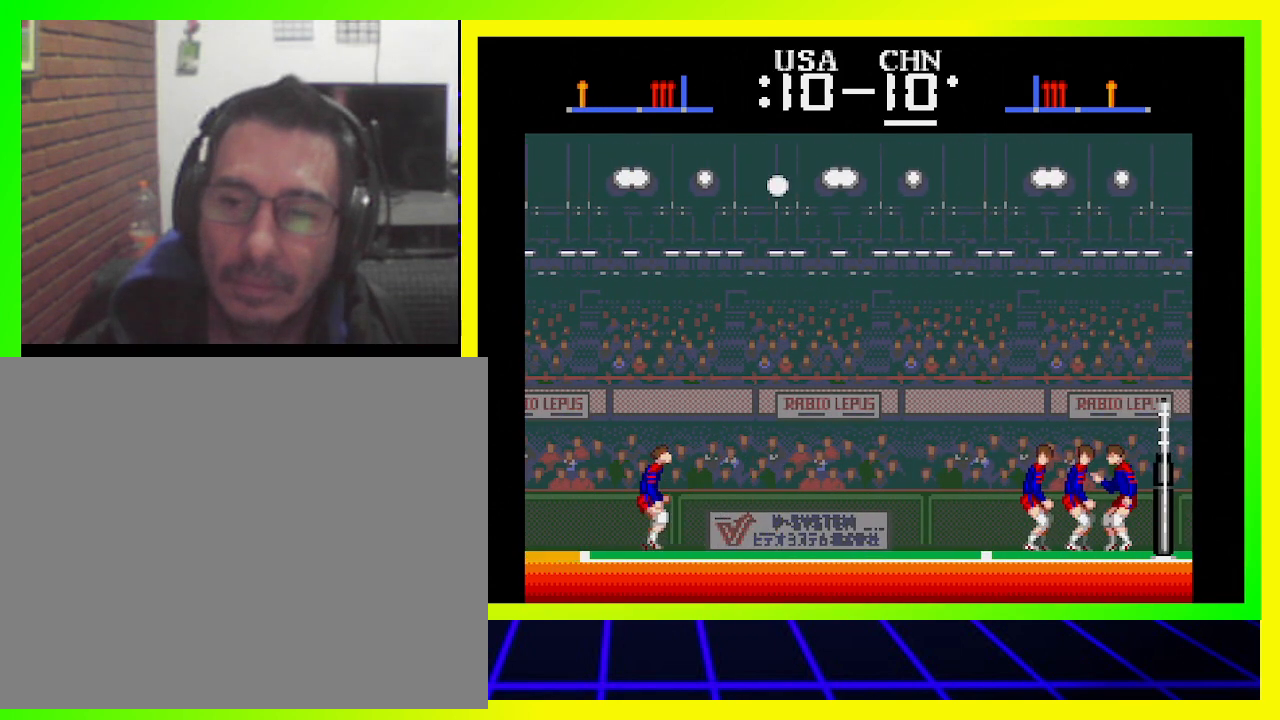
{"buttons": ["DPAD_RIGHT"], "left_stick": "center", "right_stick": "center", "events": [[133, "DPAD_LEFT", "up"], [500, "DPAD_RIGHT", "down"]]}
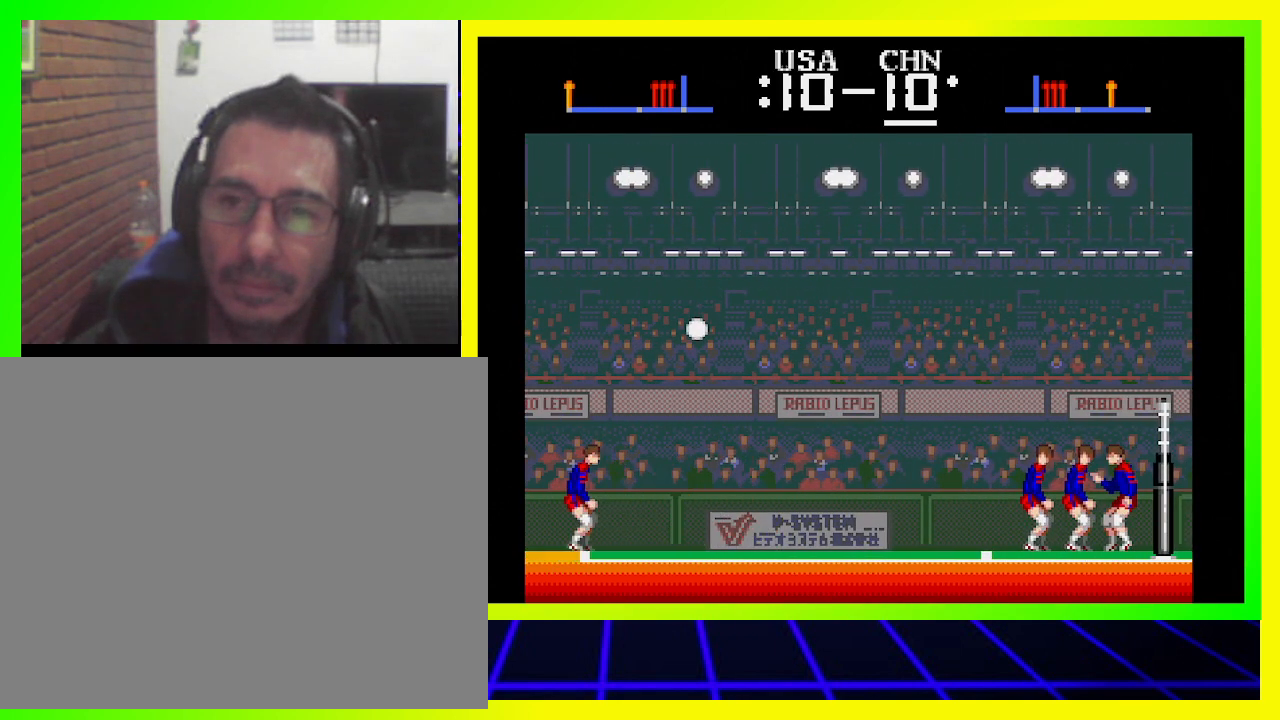
{"buttons": [], "left_stick": "center", "right_stick": "center", "events": [[133, "DPAD_RIGHT", "up"], [233, "SQUARE", "down"], [333, "SQUARE", "up"]]}
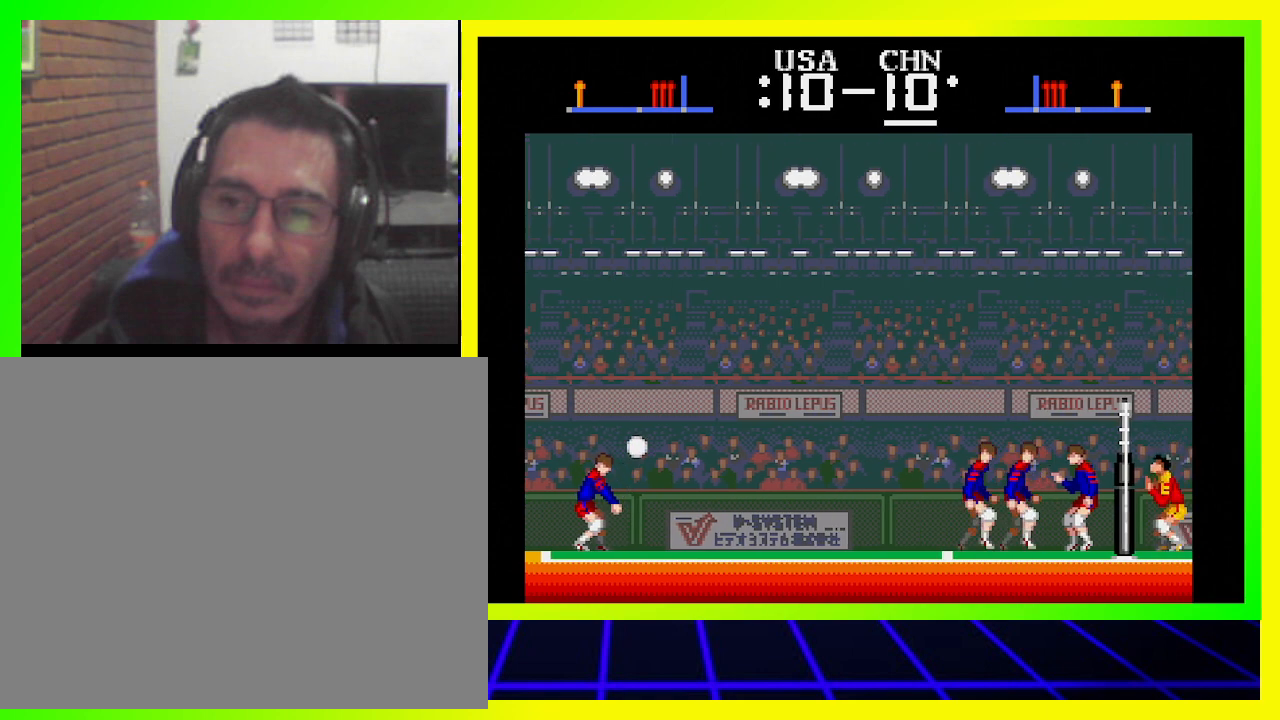
{"buttons": [], "left_stick": "center", "right_stick": "center", "events": []}
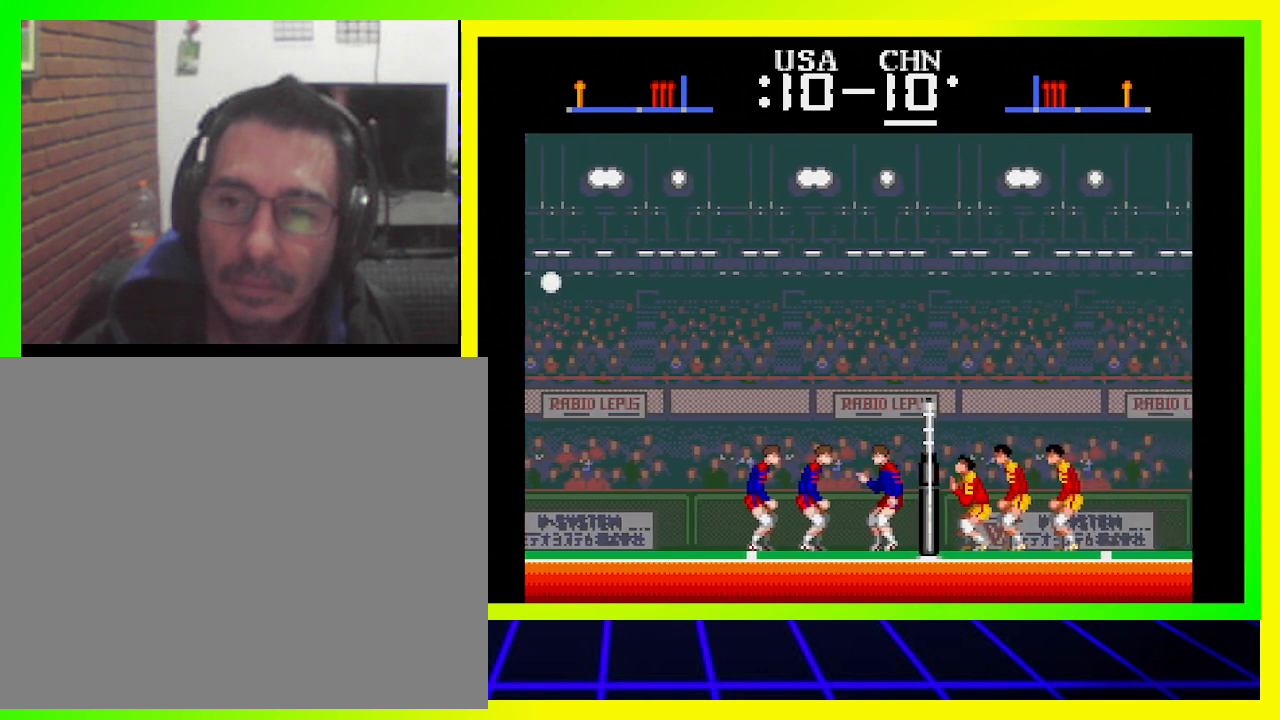
{"buttons": ["SQUARE", "DPAD_DOWN"], "left_stick": "center", "right_stick": "center", "events": [[500, "DPAD_DOWN", "down"], [500, "SQUARE", "down"]]}
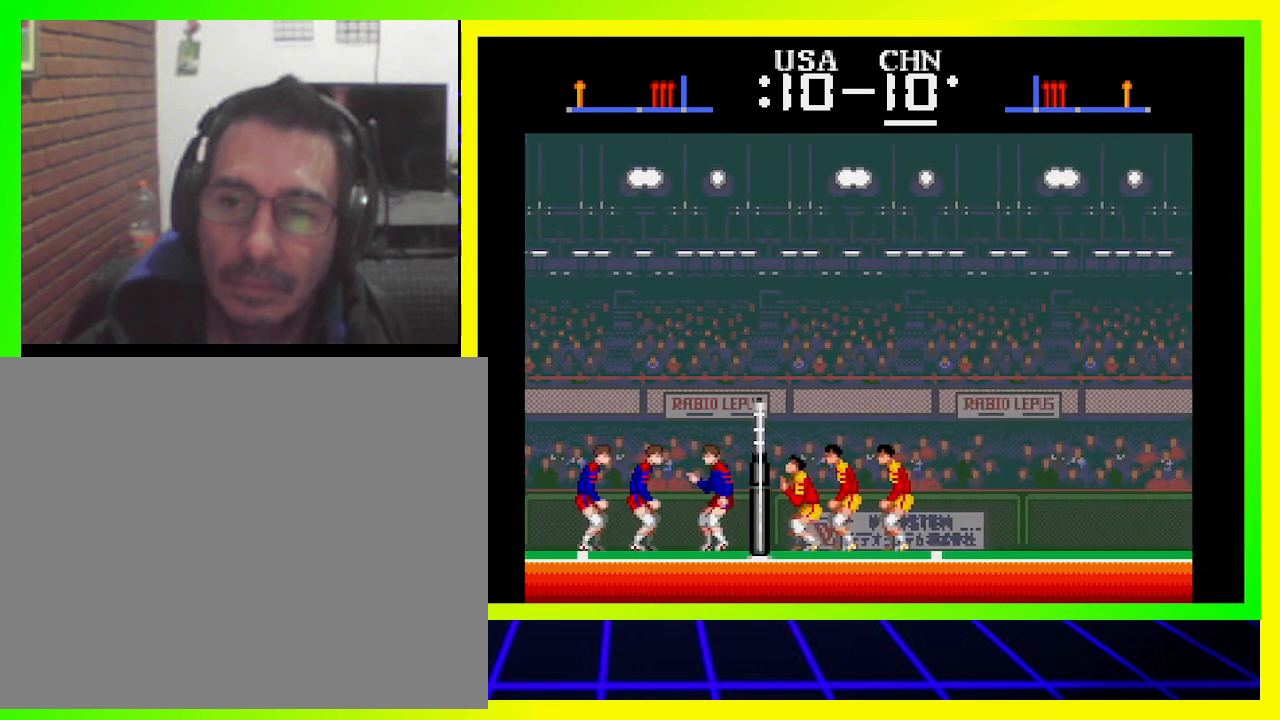
{"buttons": ["DPAD_DOWN"], "left_stick": "center", "right_stick": "center", "events": [[67, "SQUARE", "up"], [133, "SQUARE", "down"], [200, "SQUARE", "up"], [267, "SQUARE", "down"], [333, "SQUARE", "up"], [400, "SQUARE", "down"], [467, "SQUARE", "up"]]}
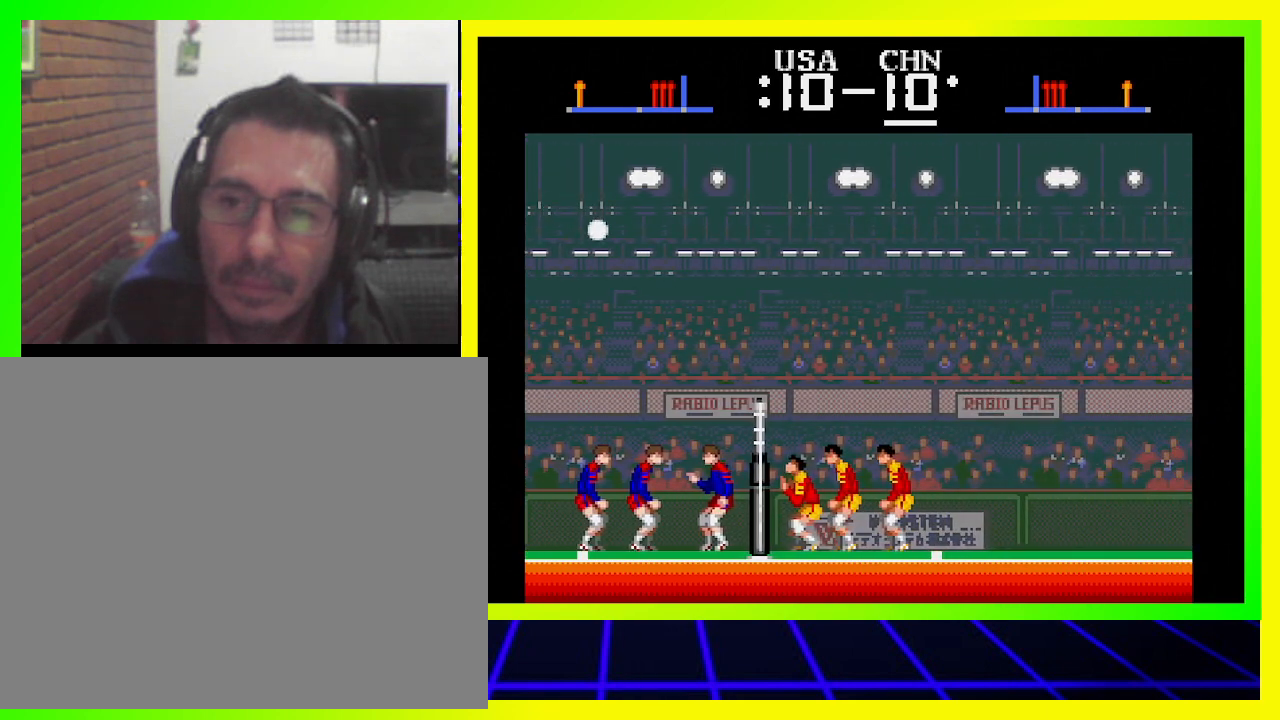
{"buttons": ["SQUARE", "DPAD_DOWN"], "left_stick": "center", "right_stick": "center", "events": [[33, "SQUARE", "down"], [100, "SQUARE", "up"], [167, "SQUARE", "down"], [233, "SQUARE", "up"], [300, "SQUARE", "down"], [367, "SQUARE", "up"], [433, "SQUARE", "down"]]}
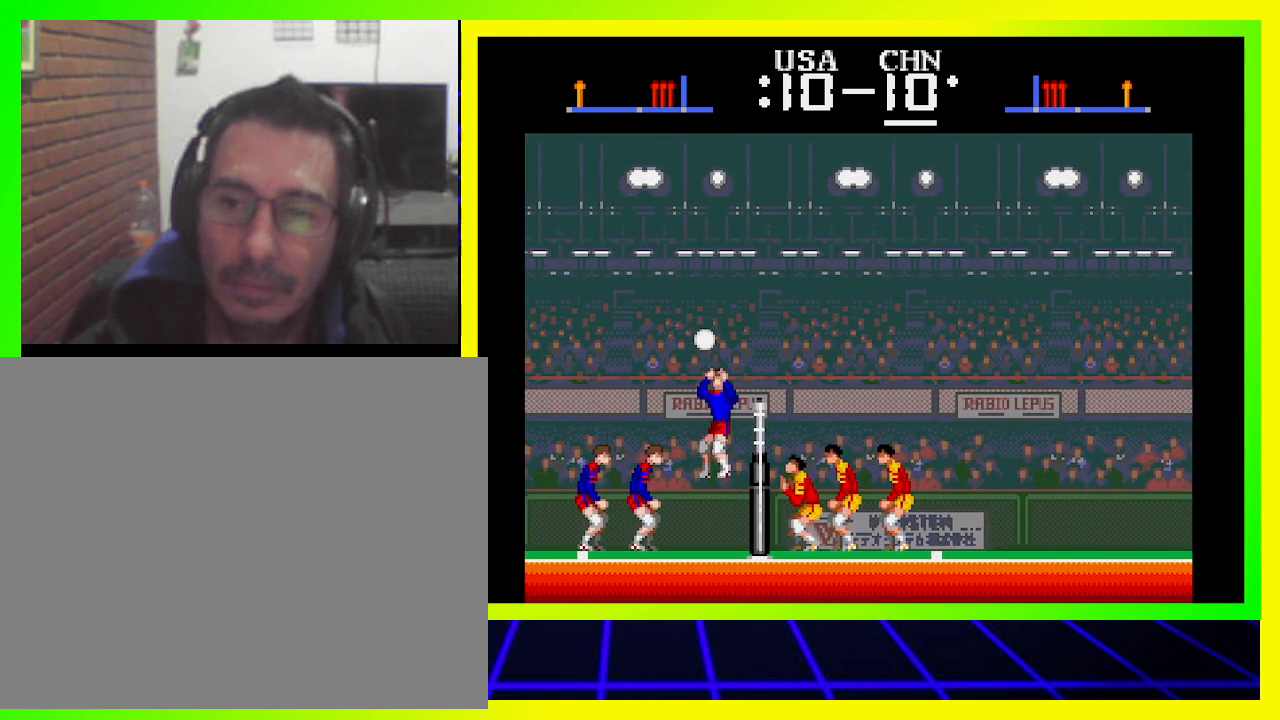
{"buttons": ["DPAD_DOWN"], "left_stick": "center", "right_stick": "center", "events": [[33, "SQUARE", "up"], [100, "SQUARE", "down"], [133, "SQUARE", "up"], [200, "SQUARE", "down"], [300, "SQUARE", "up"], [367, "SQUARE", "down"], [400, "SQUARE", "up"]]}
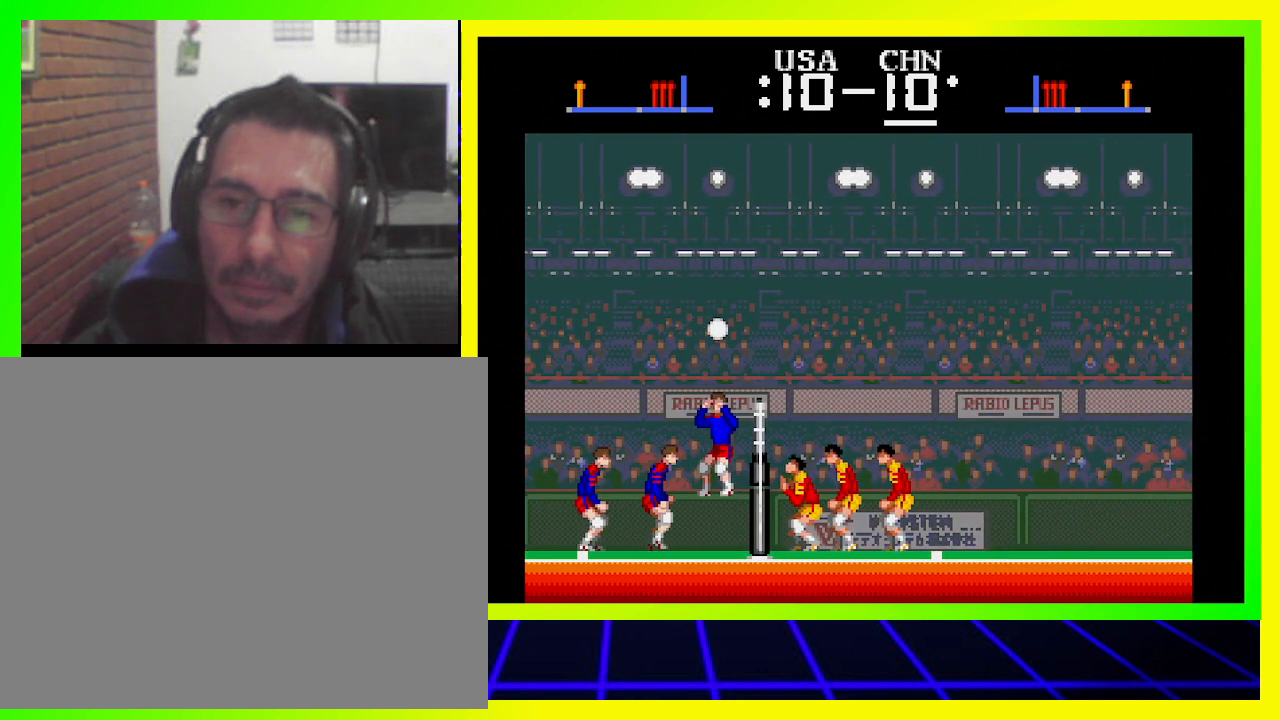
{"buttons": [], "left_stick": "center", "right_stick": "center", "events": [[200, "DPAD_DOWN", "up"]]}
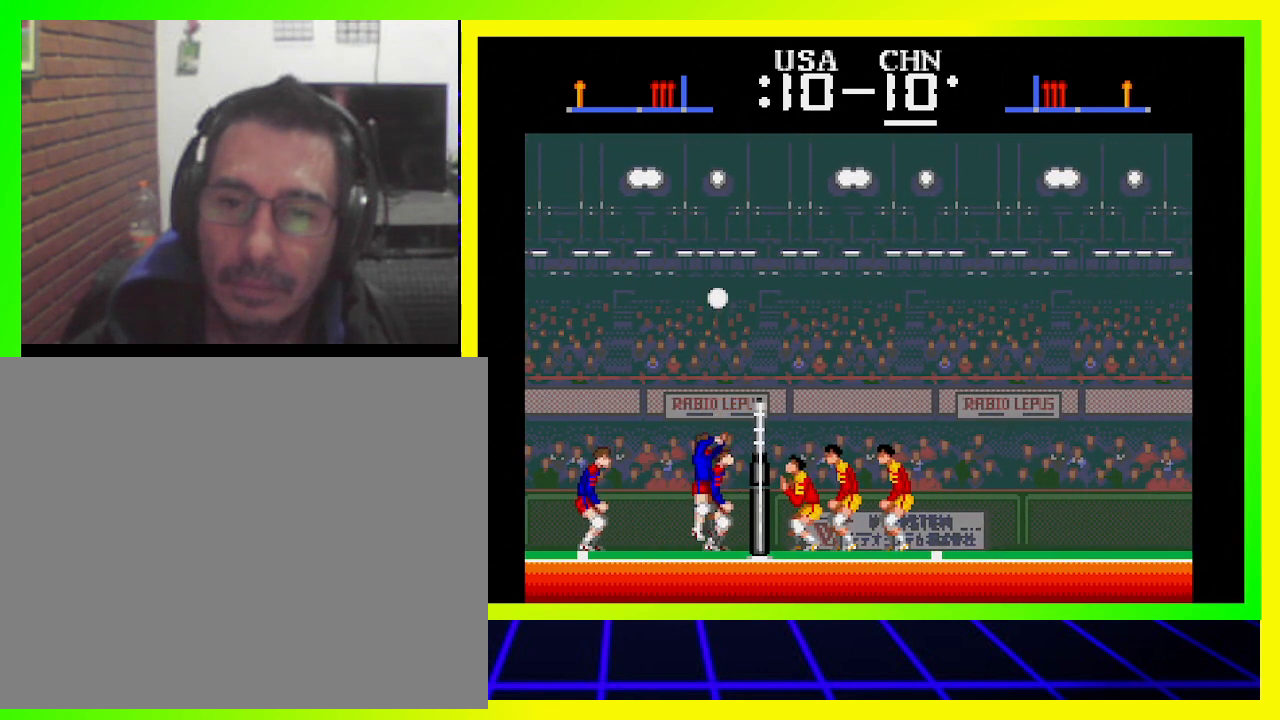
{"buttons": [], "left_stick": "center", "right_stick": "center", "events": []}
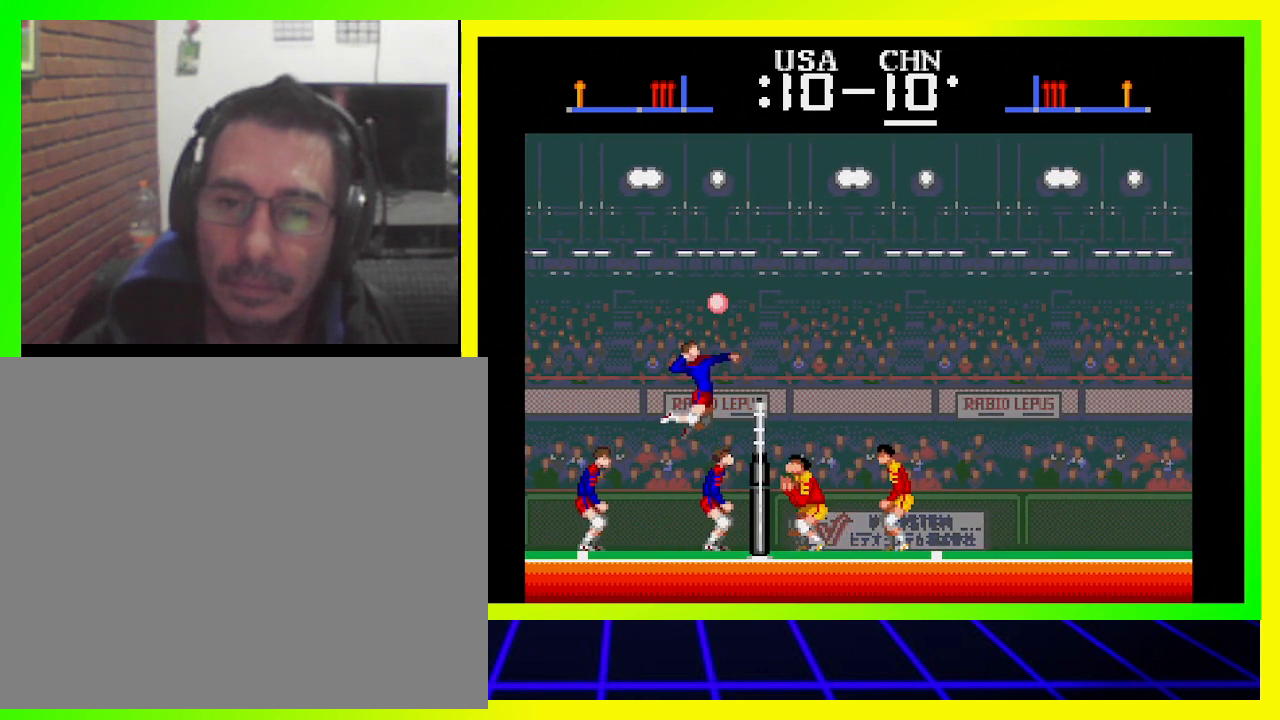
{"buttons": ["DPAD_DOWN"], "left_stick": "center", "right_stick": "center", "events": [[233, "DPAD_DOWN", "down"], [267, "SQUARE", "down"], [400, "SQUARE", "up"]]}
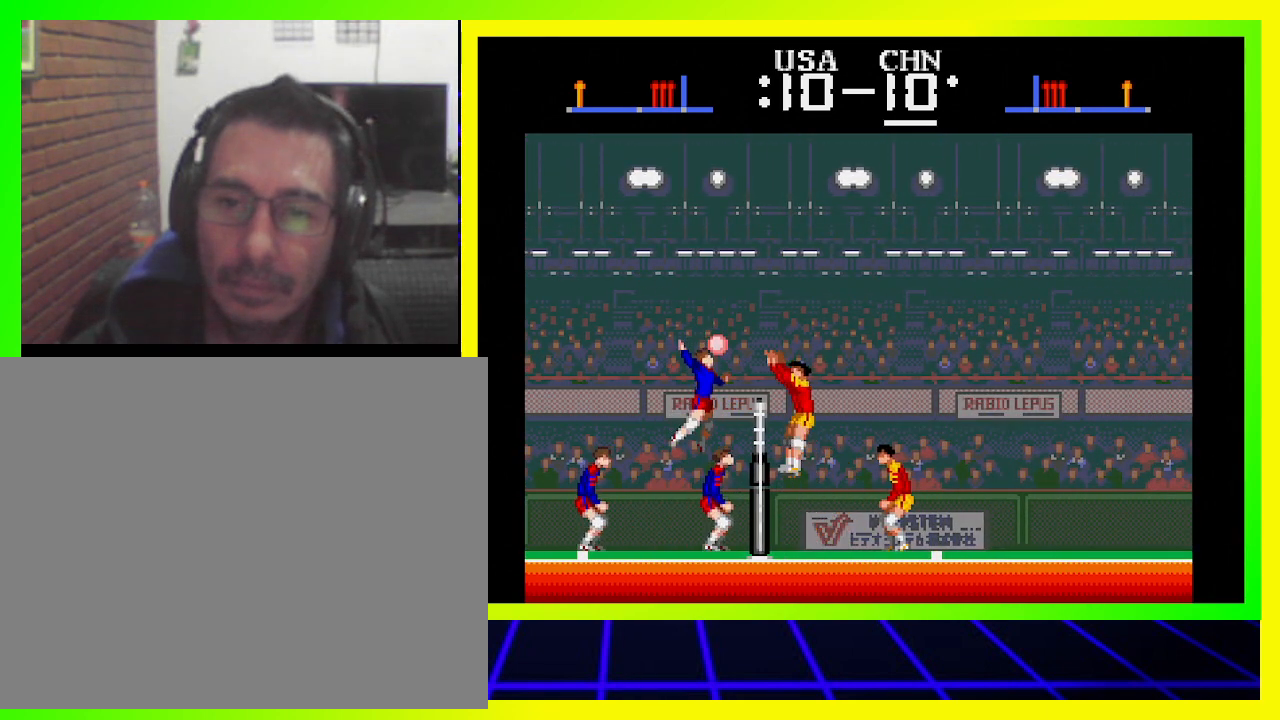
{"buttons": ["DPAD_DOWN"], "left_stick": "center", "right_stick": "center", "events": []}
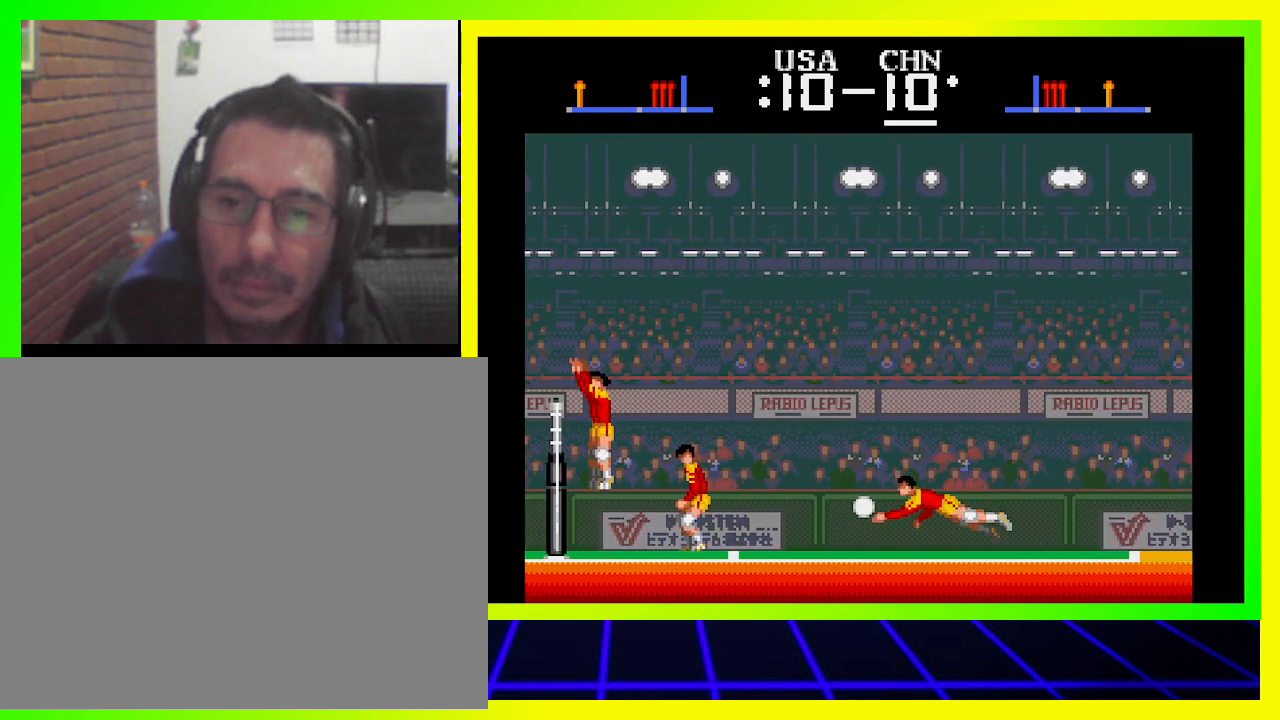
{"buttons": [], "left_stick": "center", "right_stick": "center", "events": [[33, "DPAD_DOWN", "up"]]}